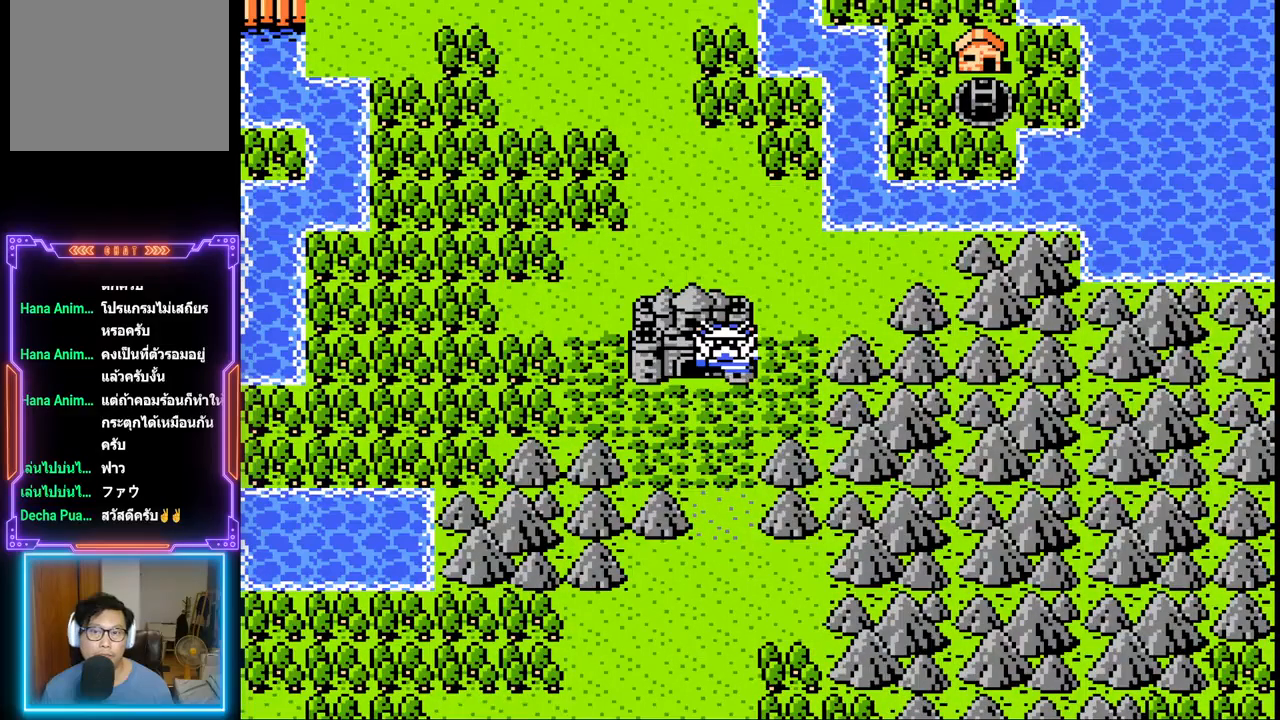
Gameplay with a controller (PlayStation layout); each line is a JSON object with the inputs held at the frame after it. "events" lists button and stick changes between this image and that frame as [ms after this image, input, new state], when the widget could be followed in between. Not read: L3 R3 left_stick right_stick.
{"buttons": [], "events": [[317, "DPAD_DOWN", "down"], [483, "DPAD_DOWN", "up"]]}
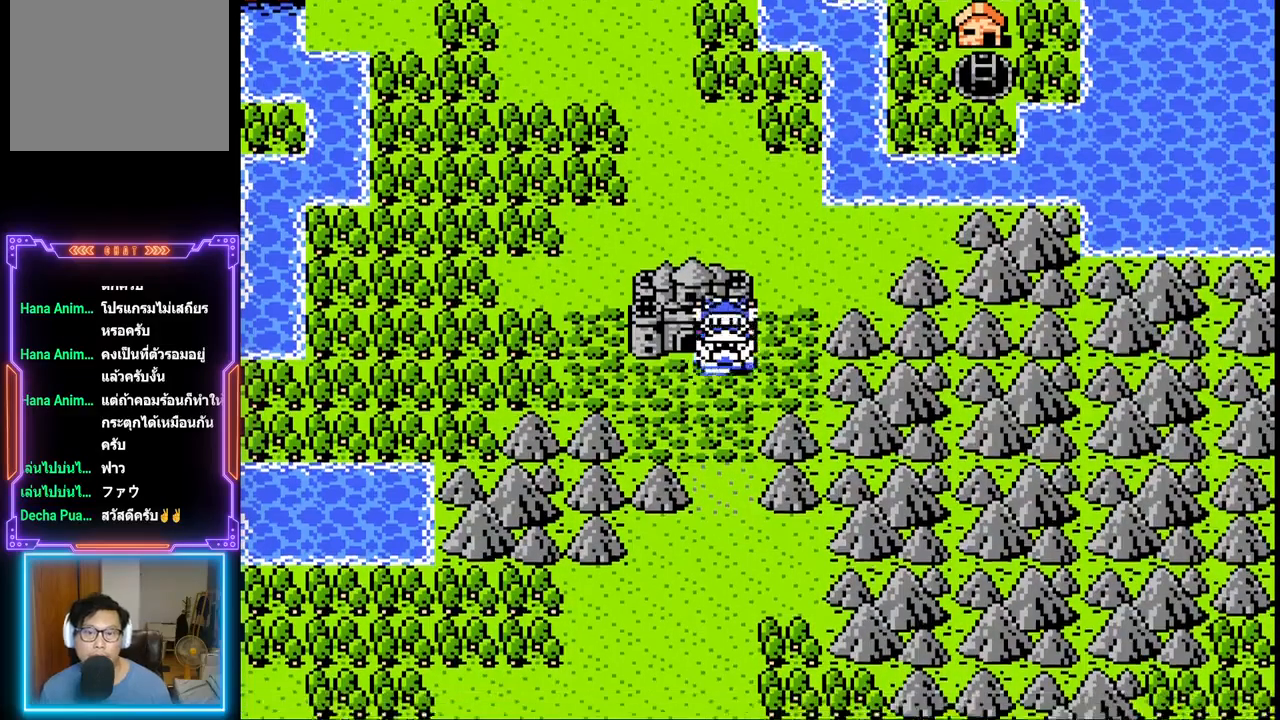
{"buttons": ["DPAD_UP"], "events": [[150, "DPAD_UP", "down"]]}
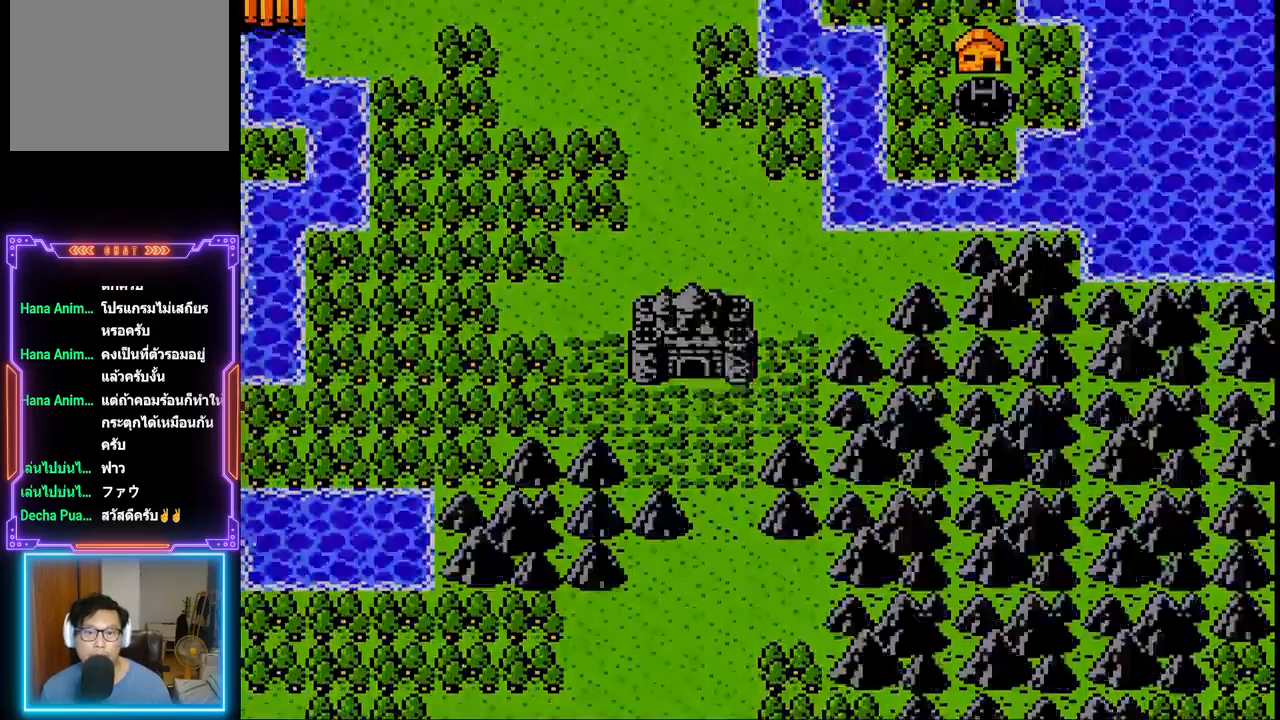
{"buttons": [], "events": [[183, "DPAD_UP", "up"]]}
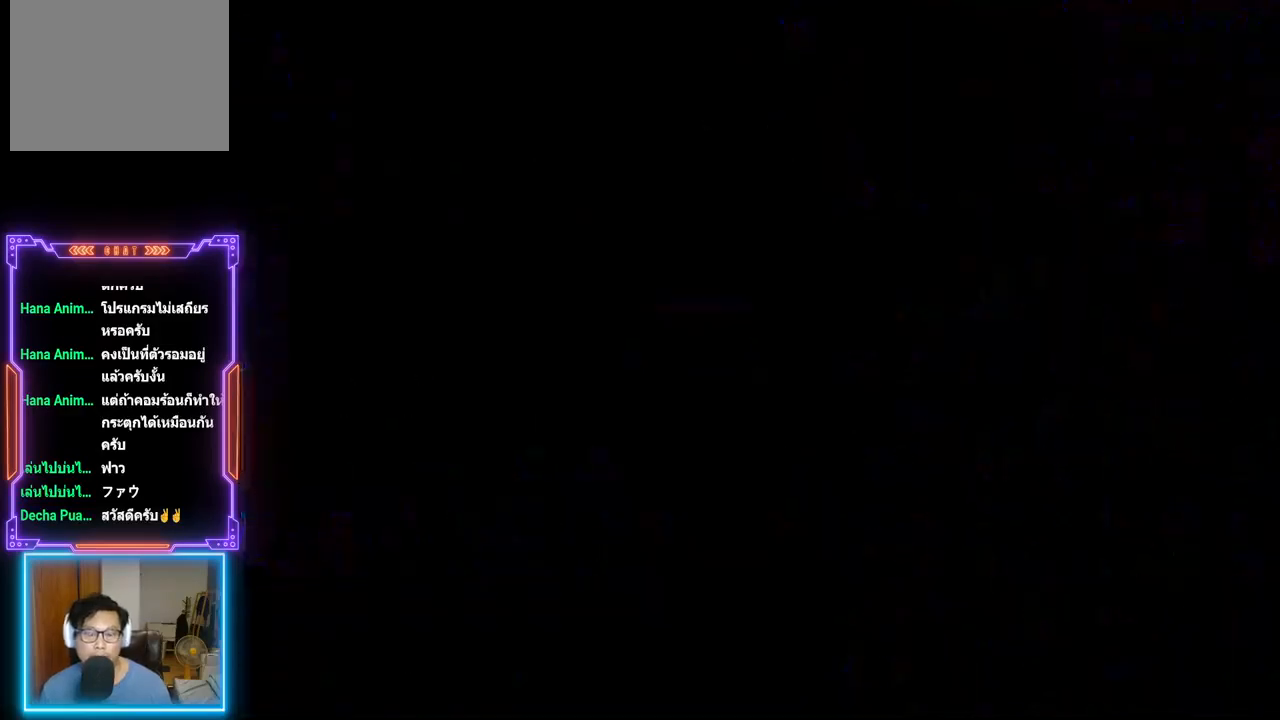
{"buttons": [], "events": []}
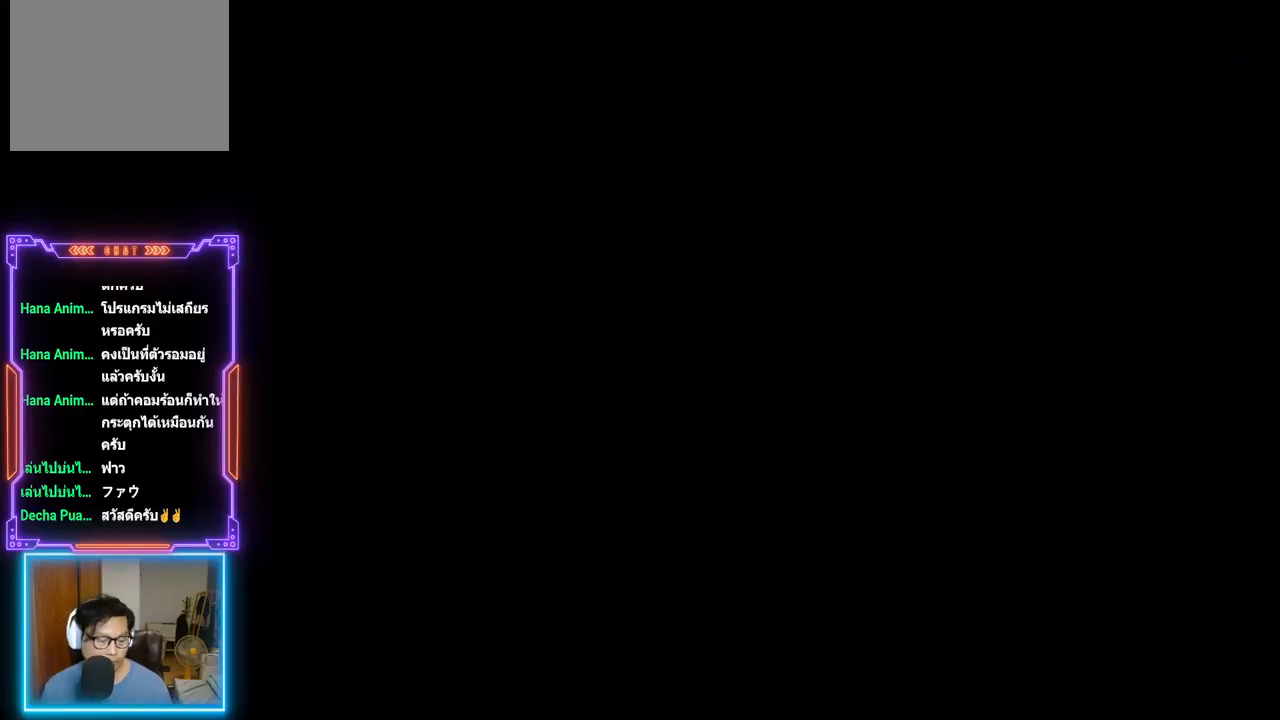
{"buttons": [], "events": []}
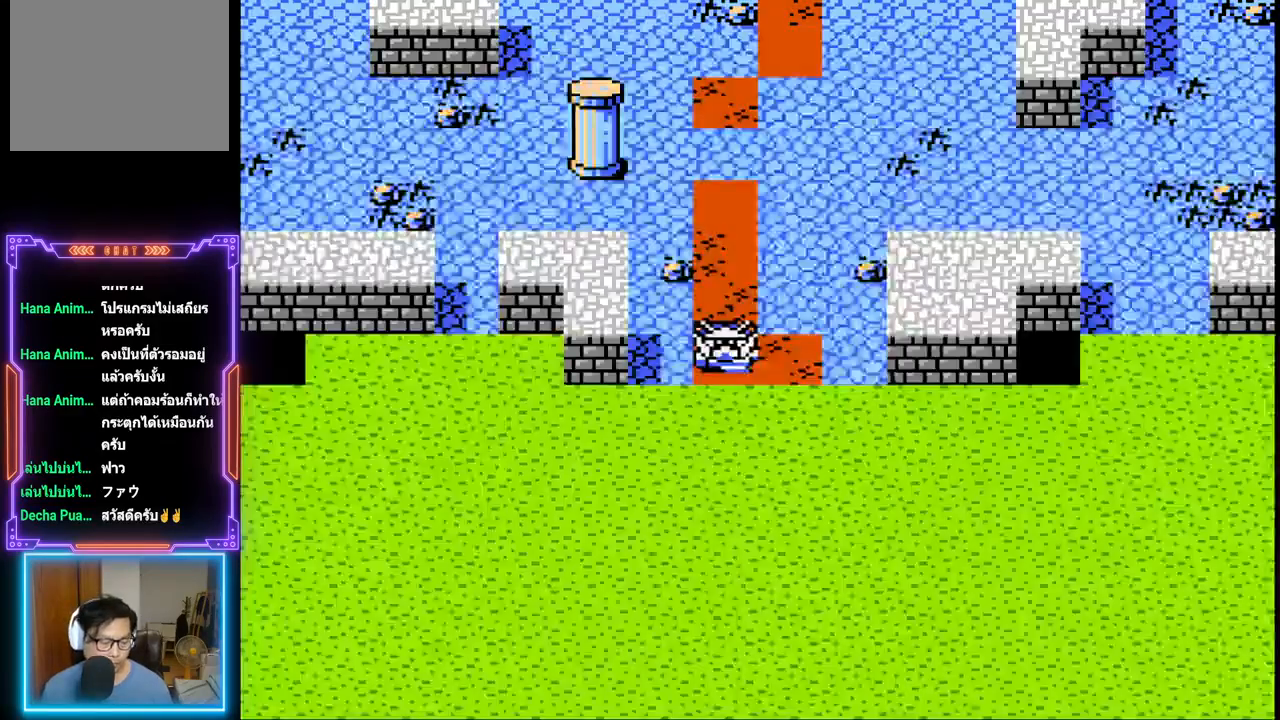
{"buttons": [], "events": []}
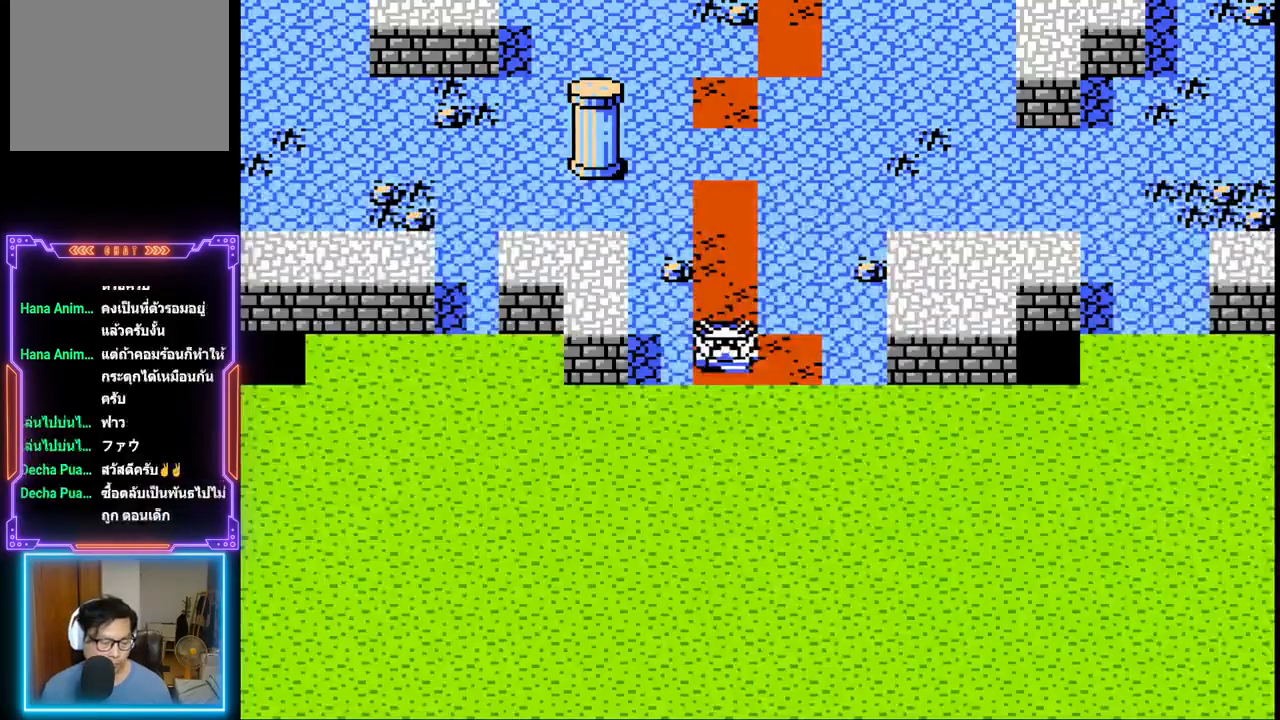
{"buttons": [], "events": []}
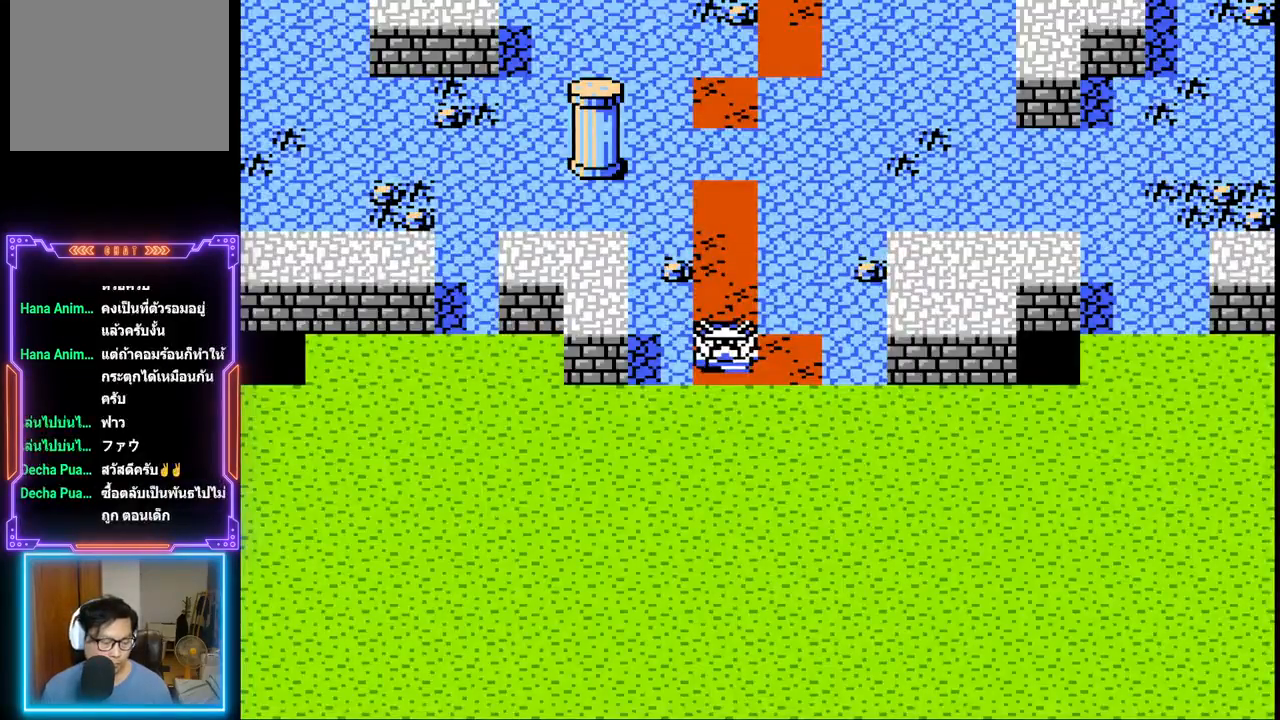
{"buttons": [], "events": []}
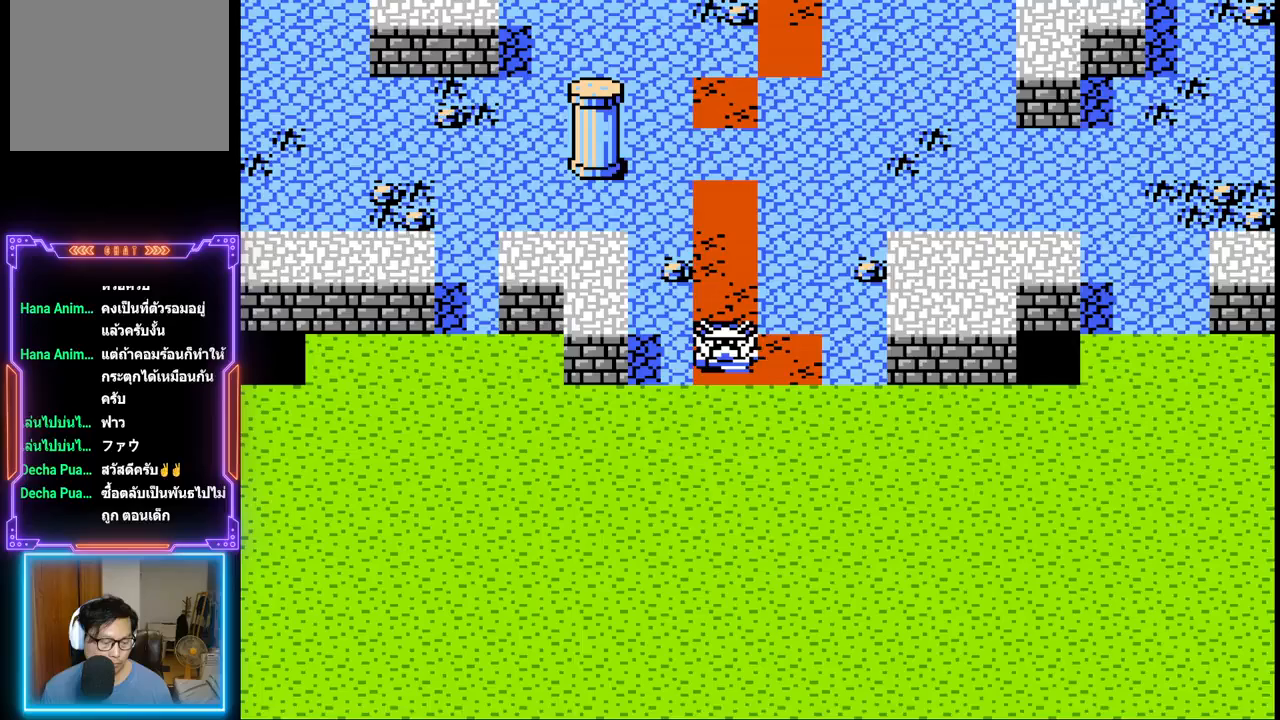
{"buttons": [], "events": []}
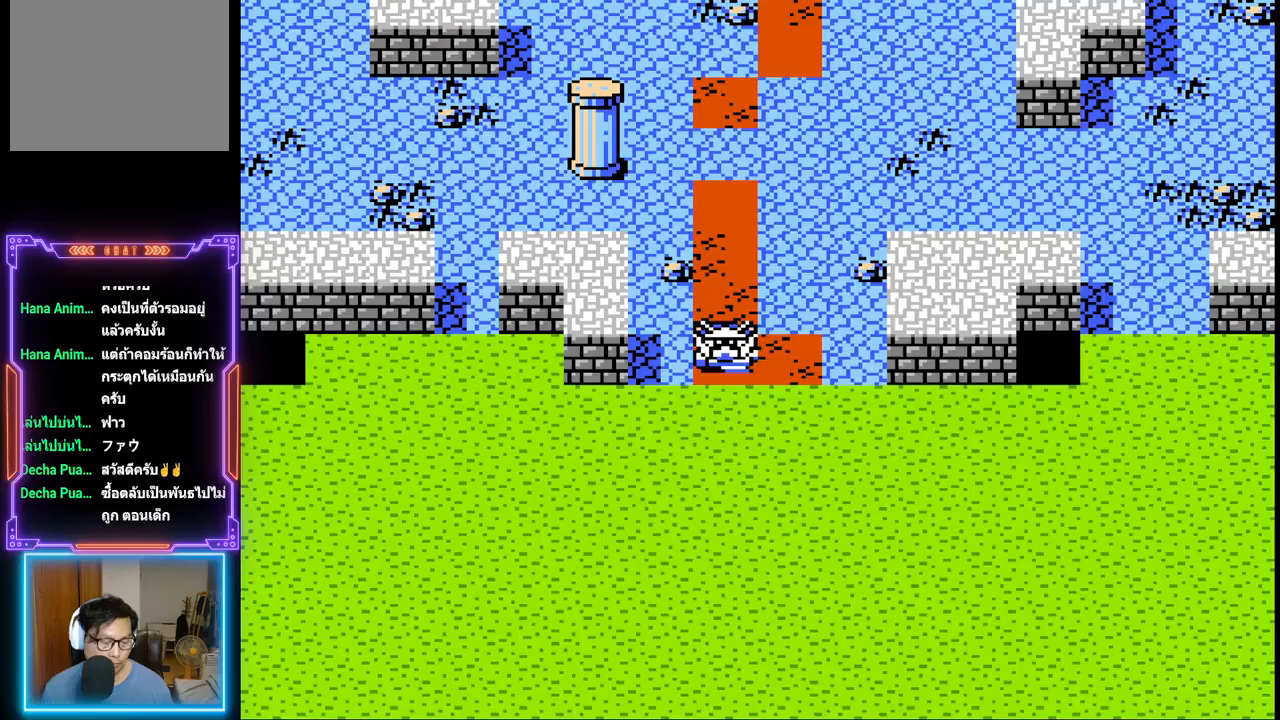
{"buttons": [], "events": []}
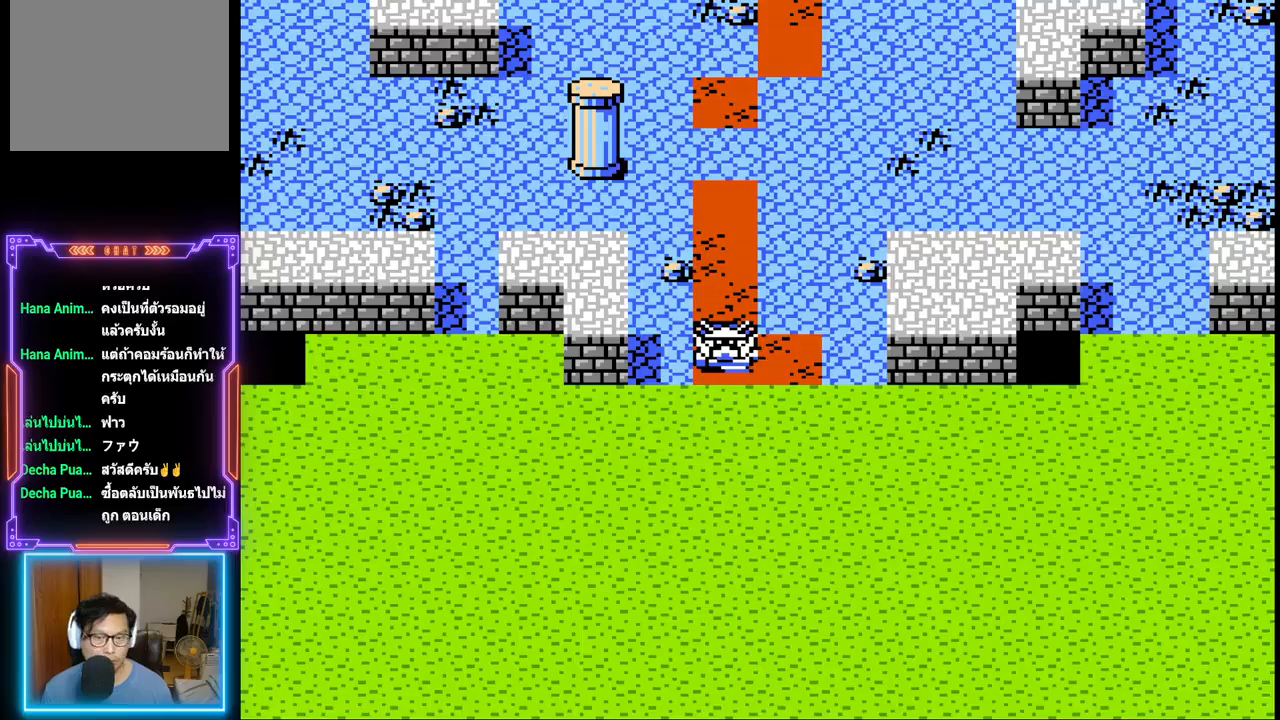
{"buttons": ["DPAD_UP"], "events": [[83, "DPAD_LEFT", "down"], [367, "DPAD_UP", "down"], [467, "DPAD_LEFT", "up"]]}
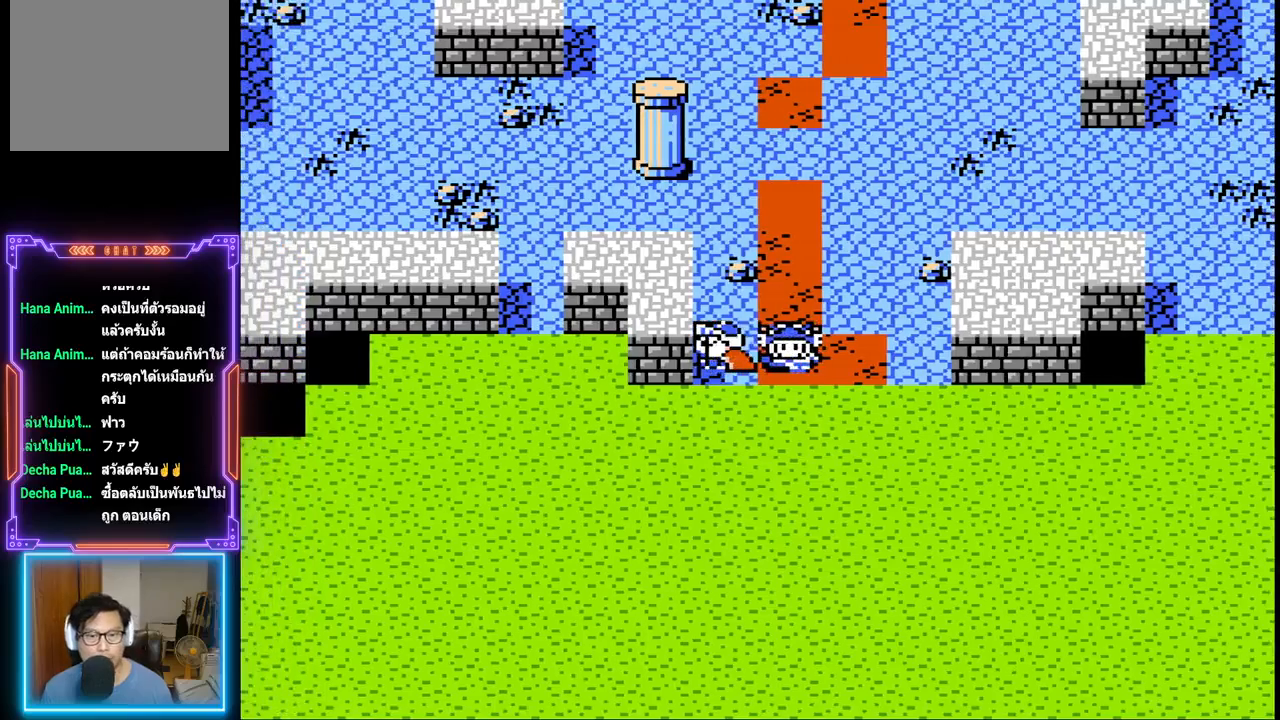
{"buttons": ["DPAD_UP"], "events": []}
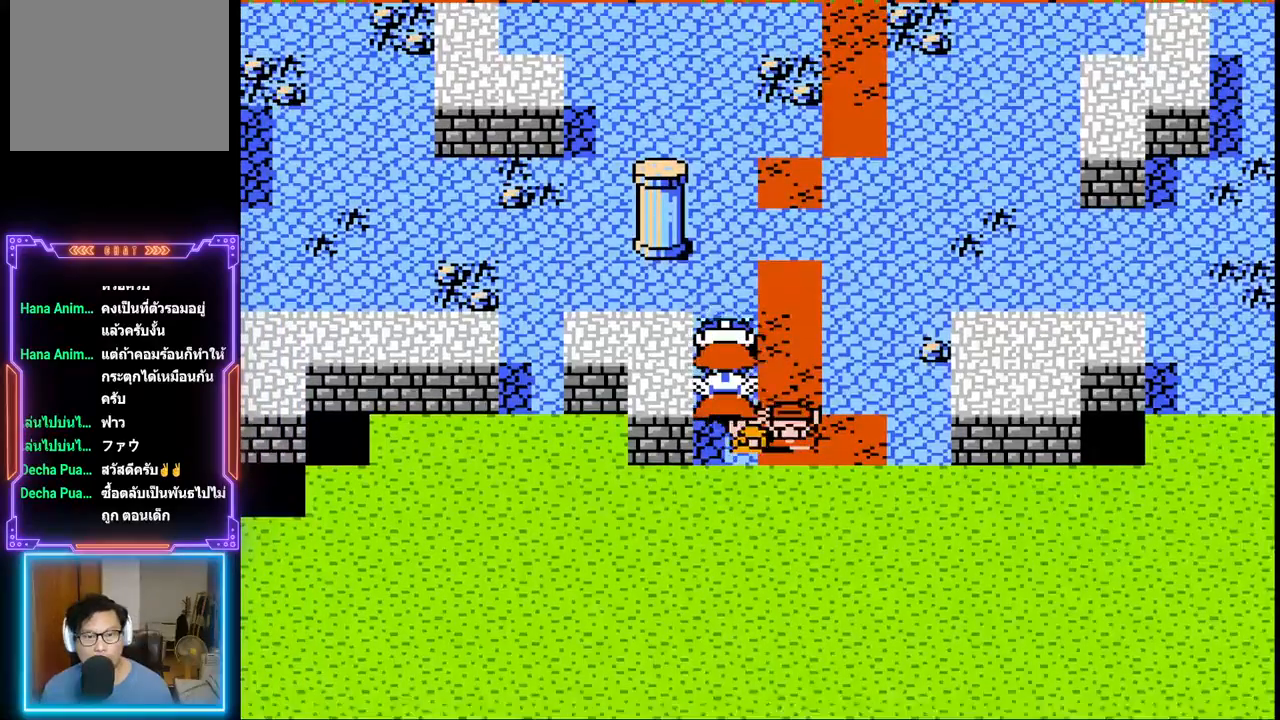
{"buttons": ["DPAD_LEFT"], "events": [[133, "DPAD_LEFT", "down"], [217, "DPAD_UP", "up"]]}
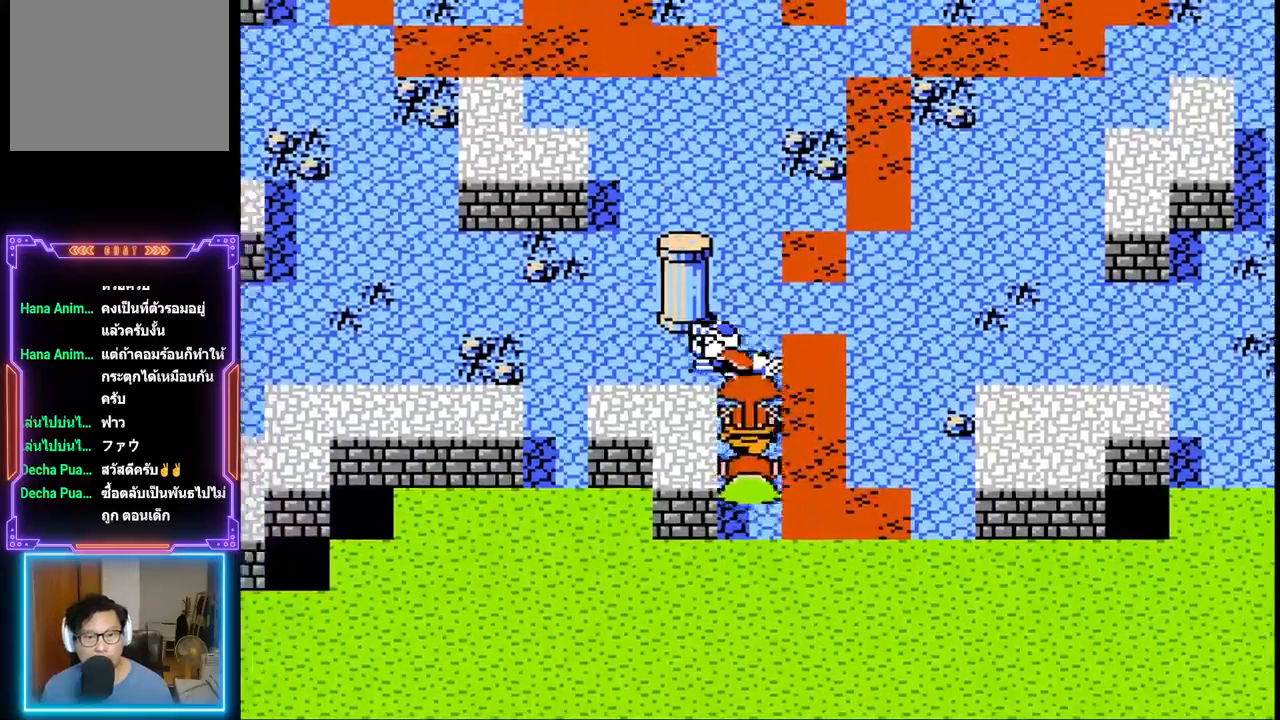
{"buttons": ["DPAD_LEFT"], "events": []}
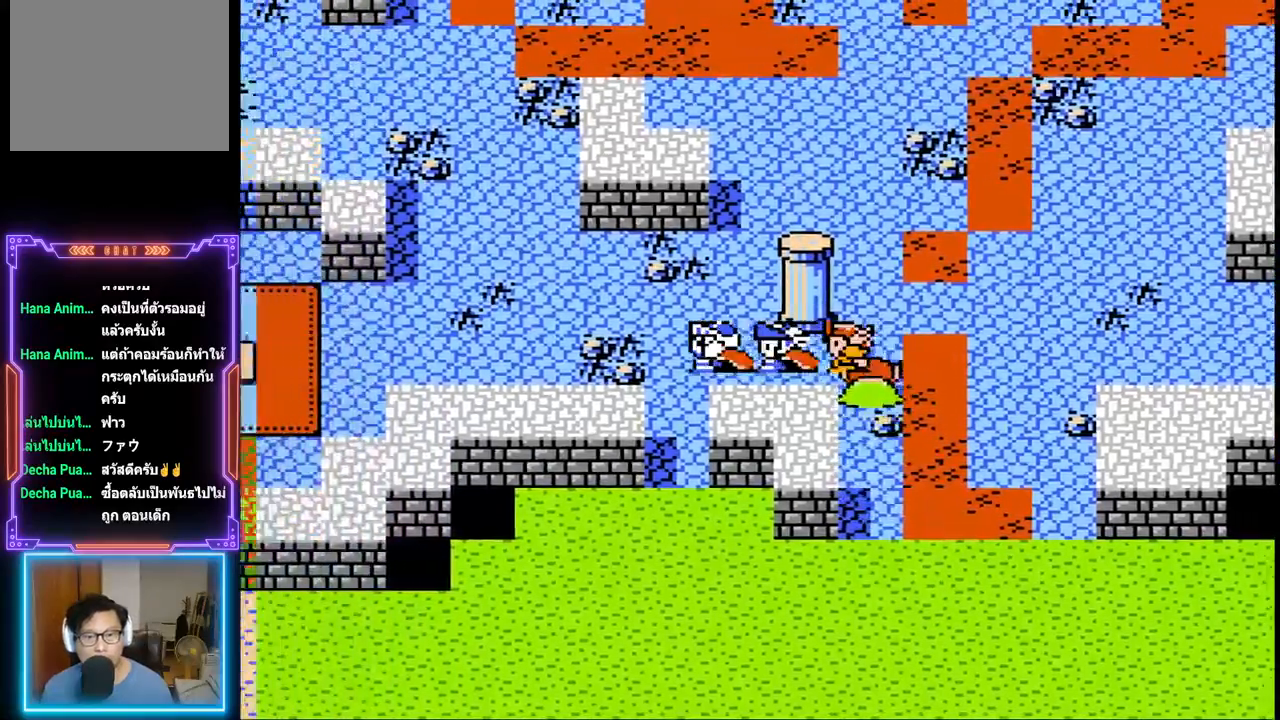
{"buttons": ["DPAD_LEFT"], "events": []}
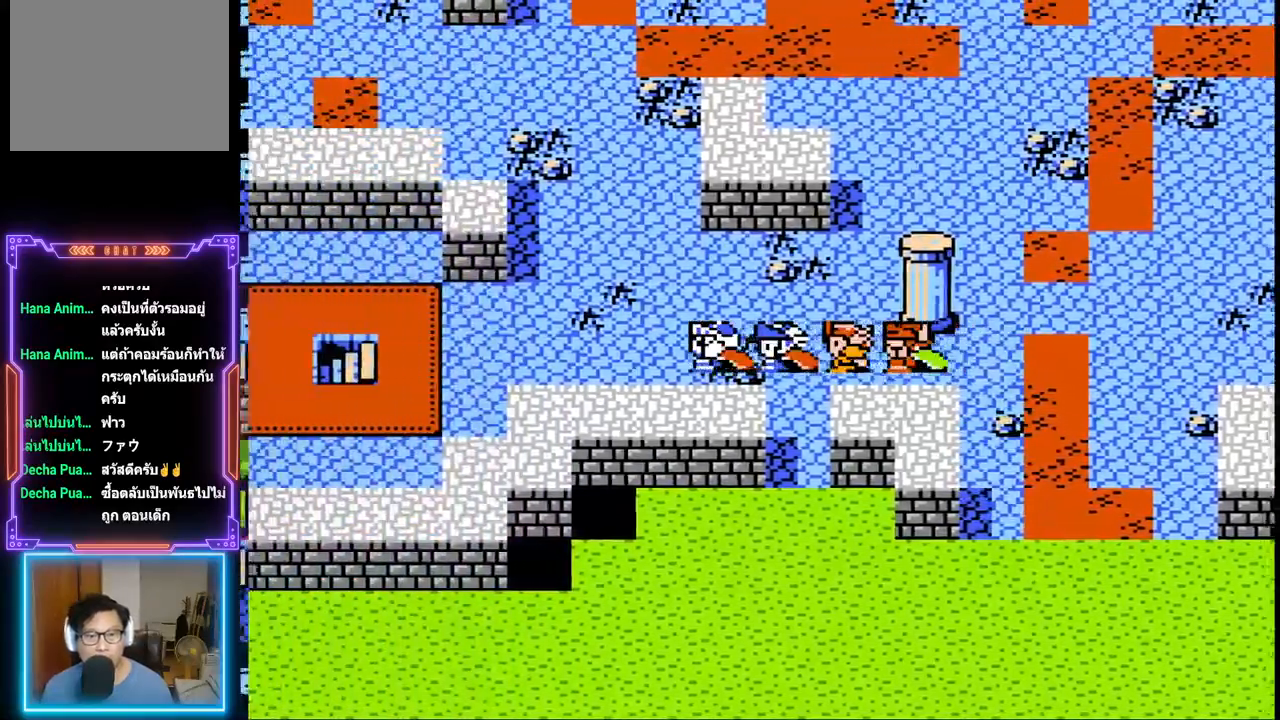
{"buttons": ["DPAD_LEFT"], "events": []}
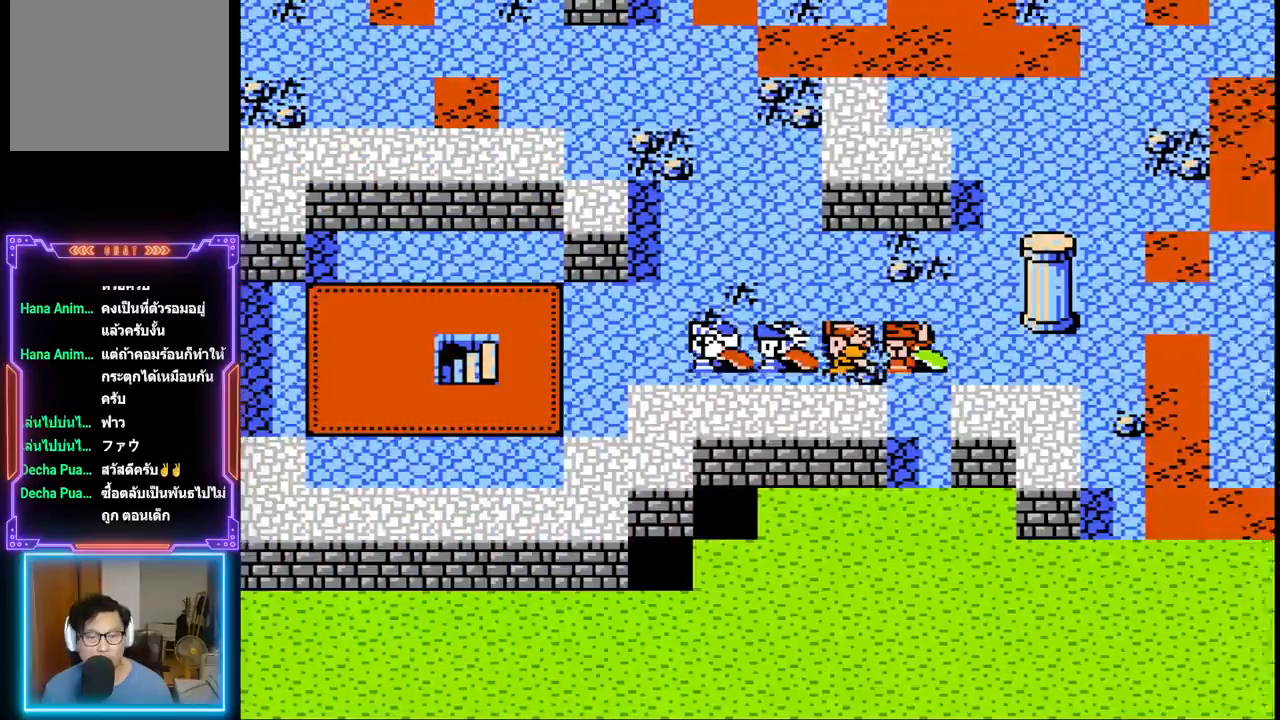
{"buttons": ["DPAD_LEFT"], "events": []}
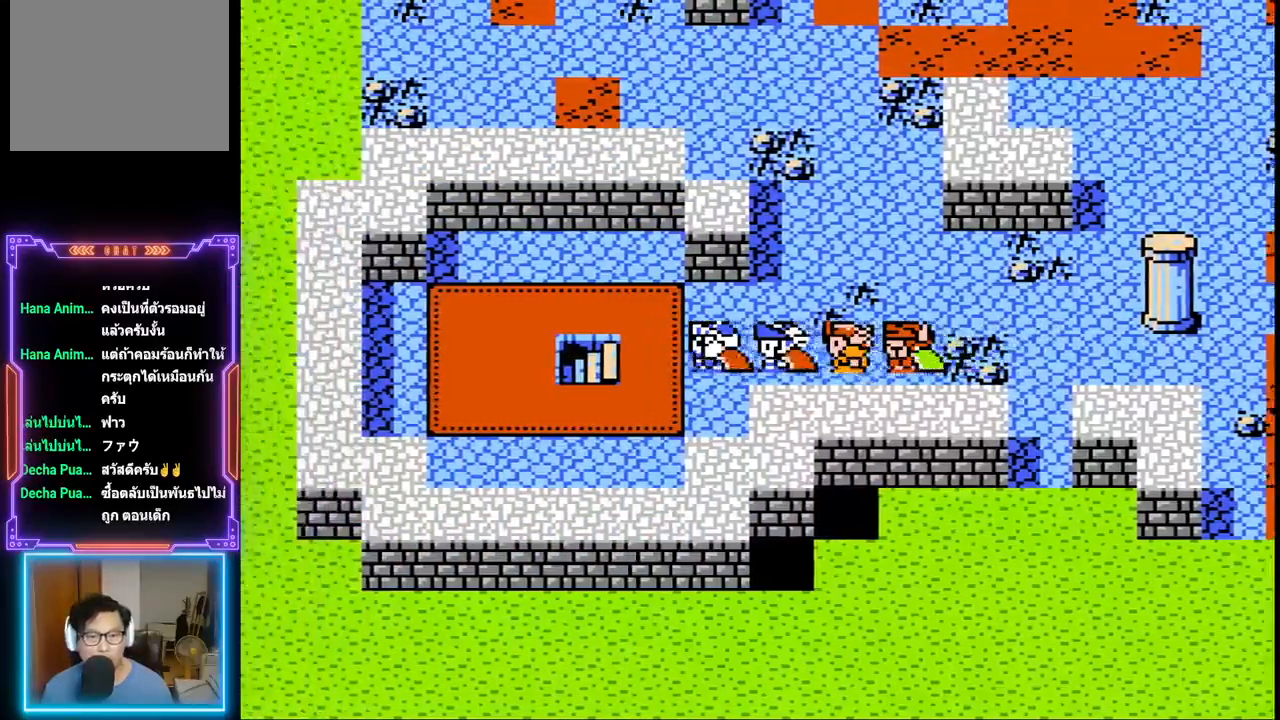
{"buttons": ["DPAD_LEFT"], "events": []}
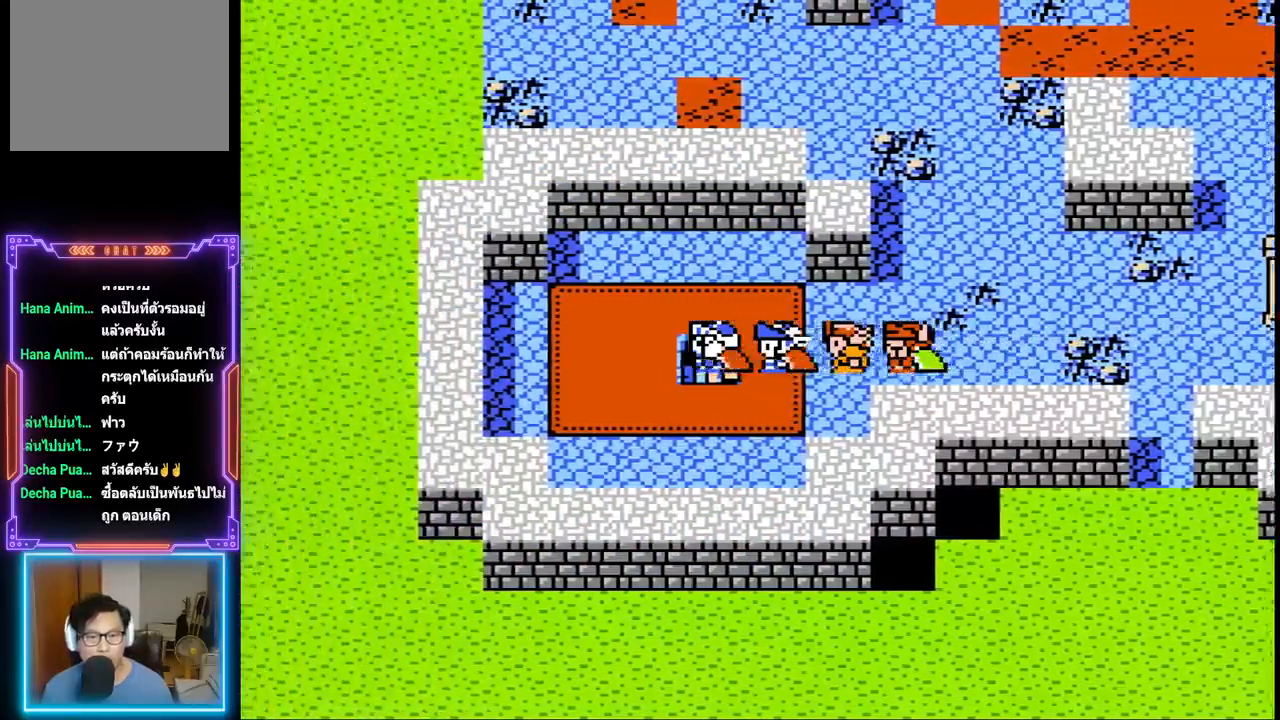
{"buttons": [], "events": [[83, "DPAD_LEFT", "up"]]}
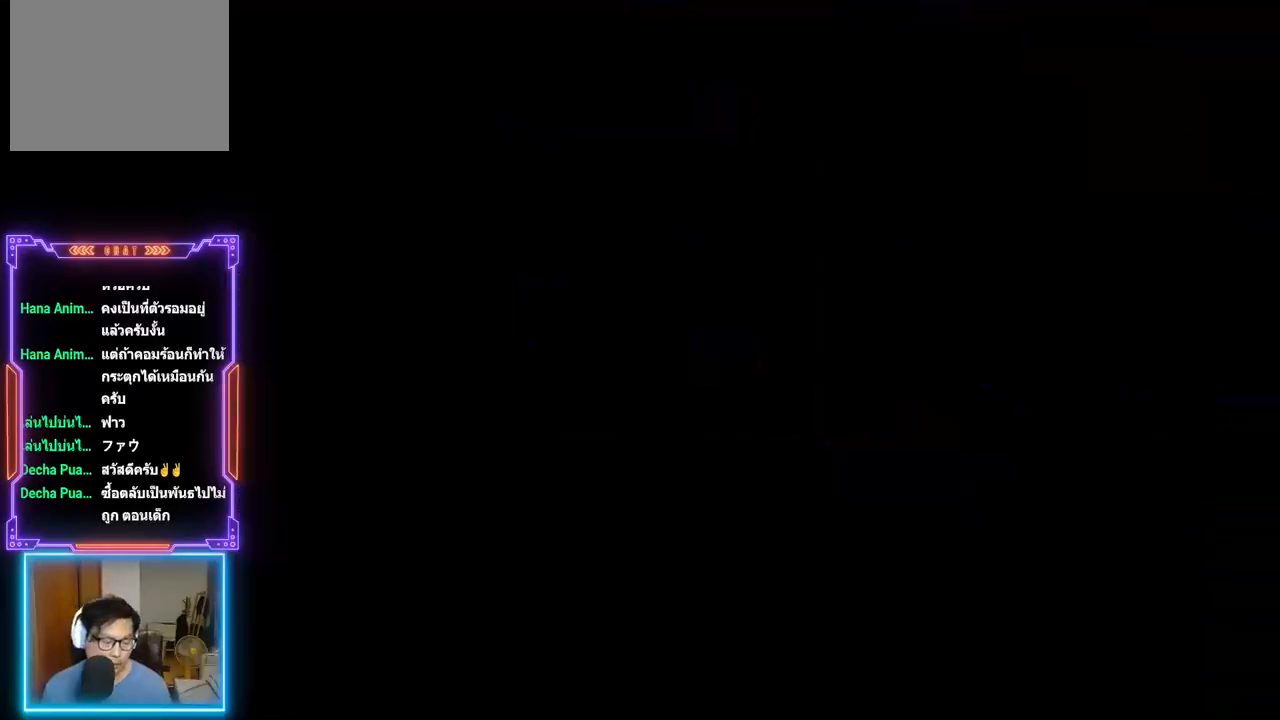
{"buttons": [], "events": []}
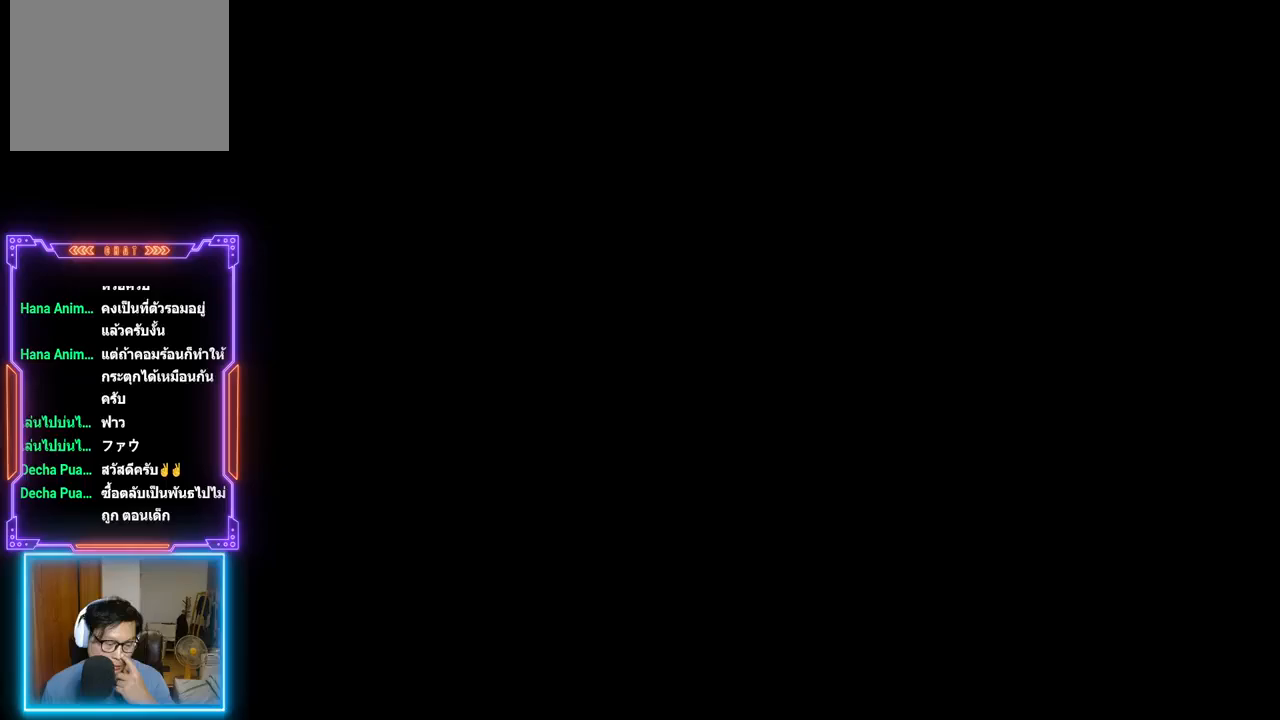
{"buttons": [], "events": []}
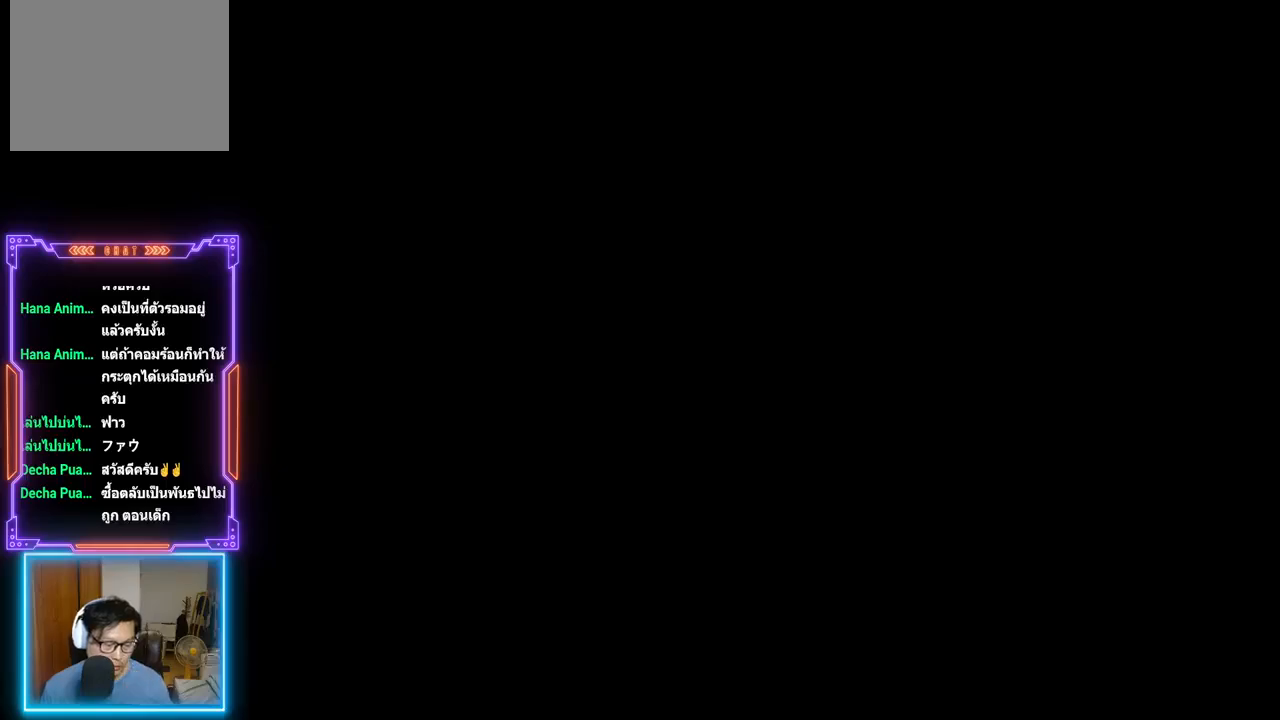
{"buttons": [], "events": []}
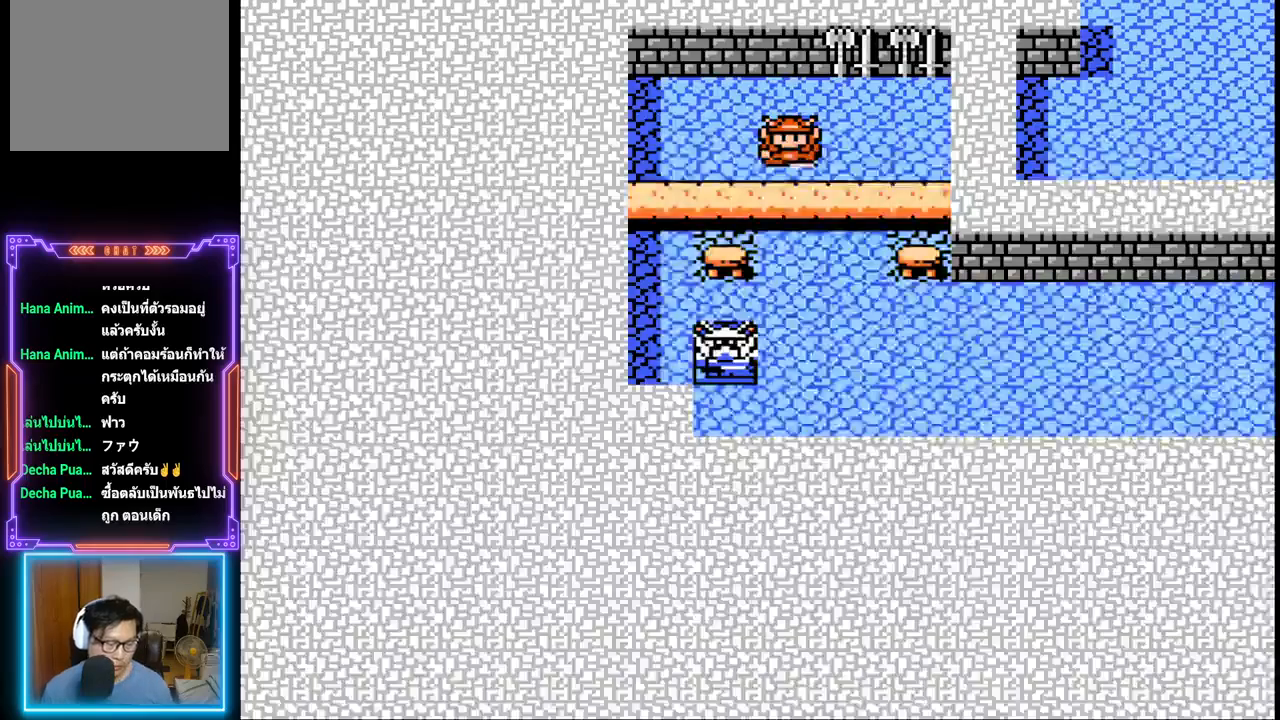
{"buttons": [], "events": []}
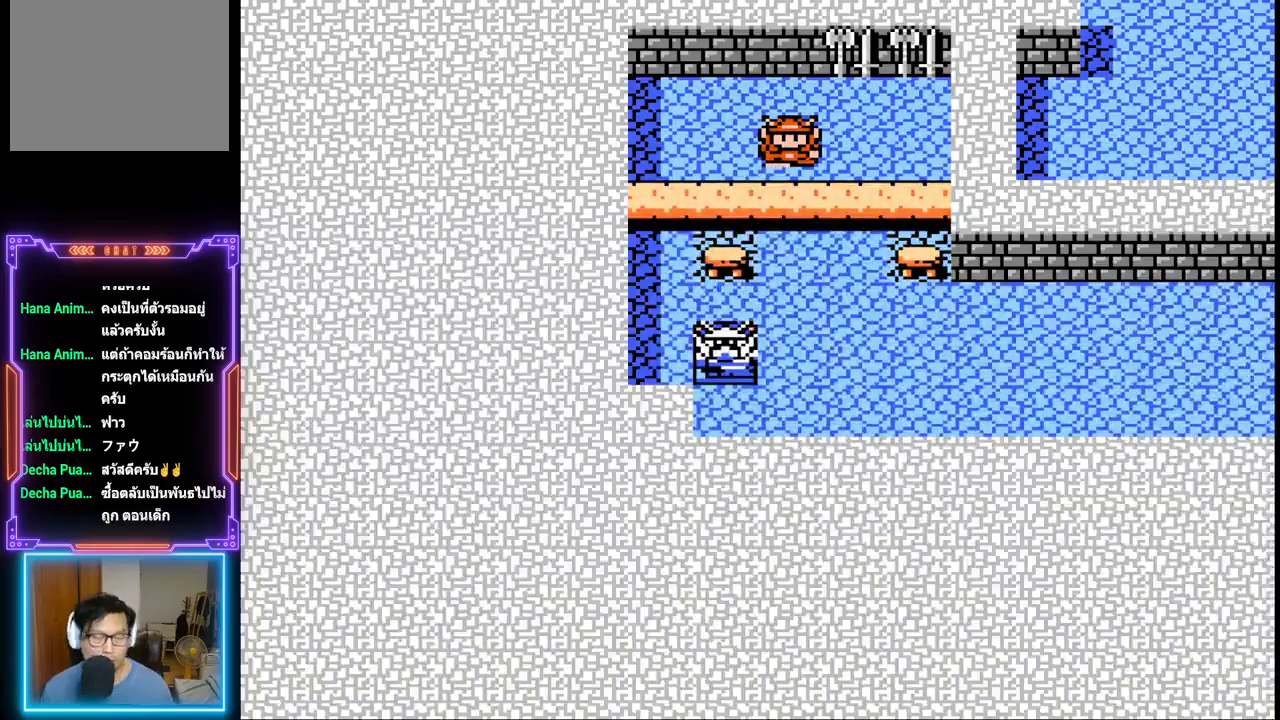
{"buttons": ["DPAD_RIGHT"], "events": [[283, "DPAD_RIGHT", "down"]]}
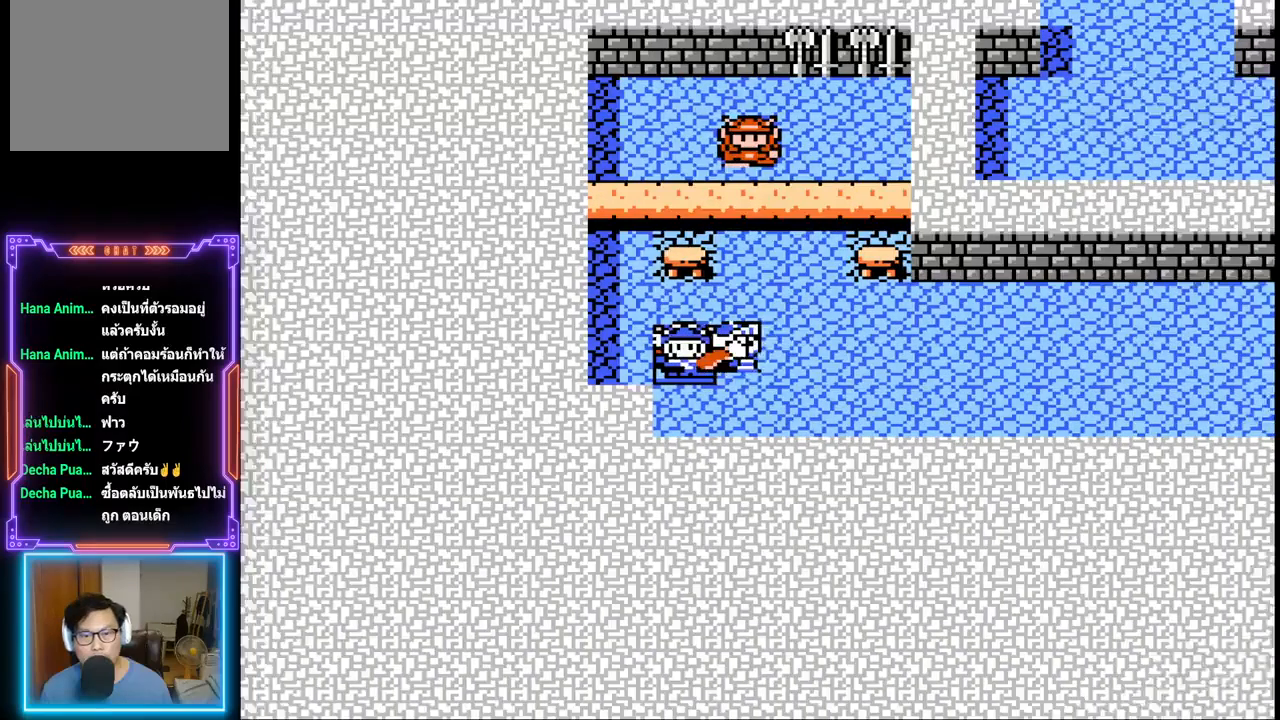
{"buttons": ["DPAD_RIGHT"], "events": []}
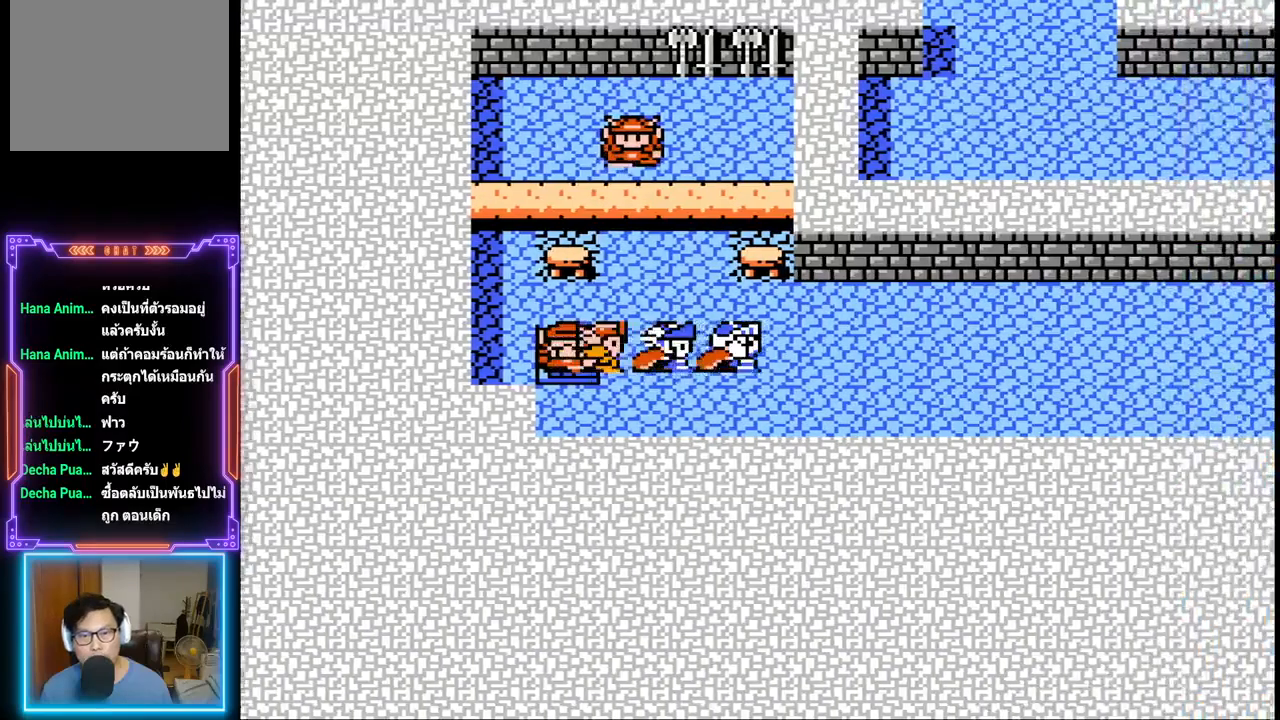
{"buttons": ["DPAD_RIGHT"], "events": []}